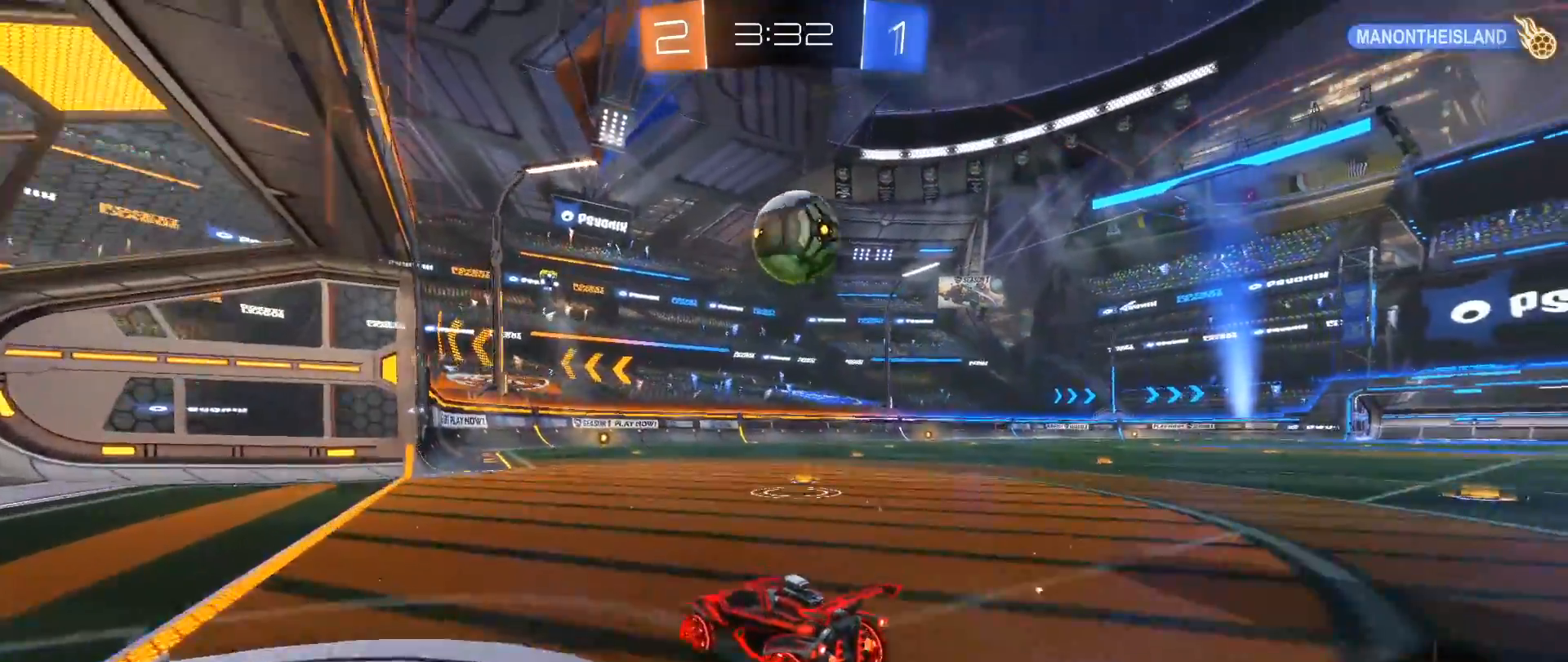
Gameplay with a controller (Xbox layout); each line is a JSON object with the inputs held at the frame after it. "events" lists button and stick changes between this image and that frame as [ms after this image, input, new state], when the widget could be followed in between. Not read: R3.
{"buttons": ["B", "R2"], "left_stick": "center", "right_stick": "center", "events": [[117, "left_stick", "down"], [267, "A", "up"], [300, "left_stick", "center"], [350, "B", "down"]]}
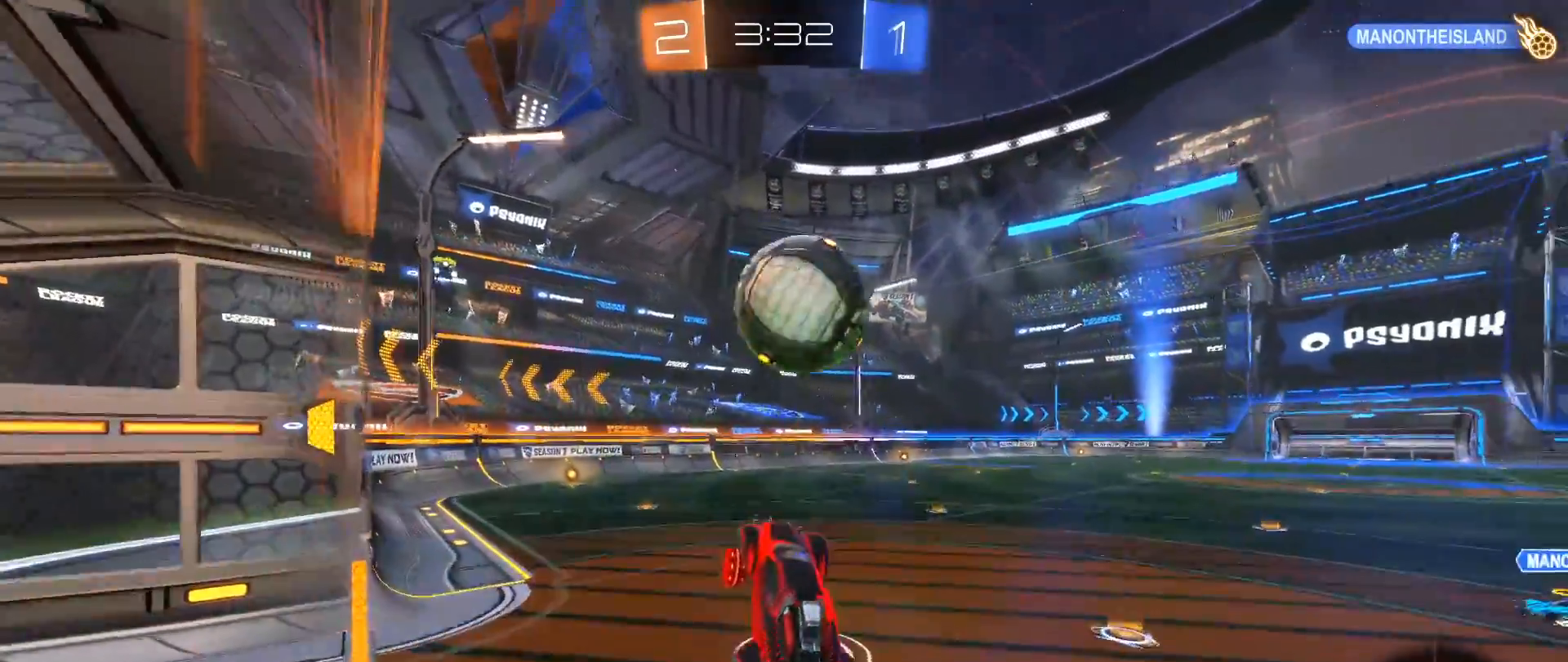
{"buttons": [], "left_stick": "center", "right_stick": "center", "events": [[33, "left_stick", "right"], [167, "A", "down"], [167, "left_stick", "up"], [283, "A", "up"], [300, "B", "up"], [350, "left_stick", "center"], [500, "R2", "up"]]}
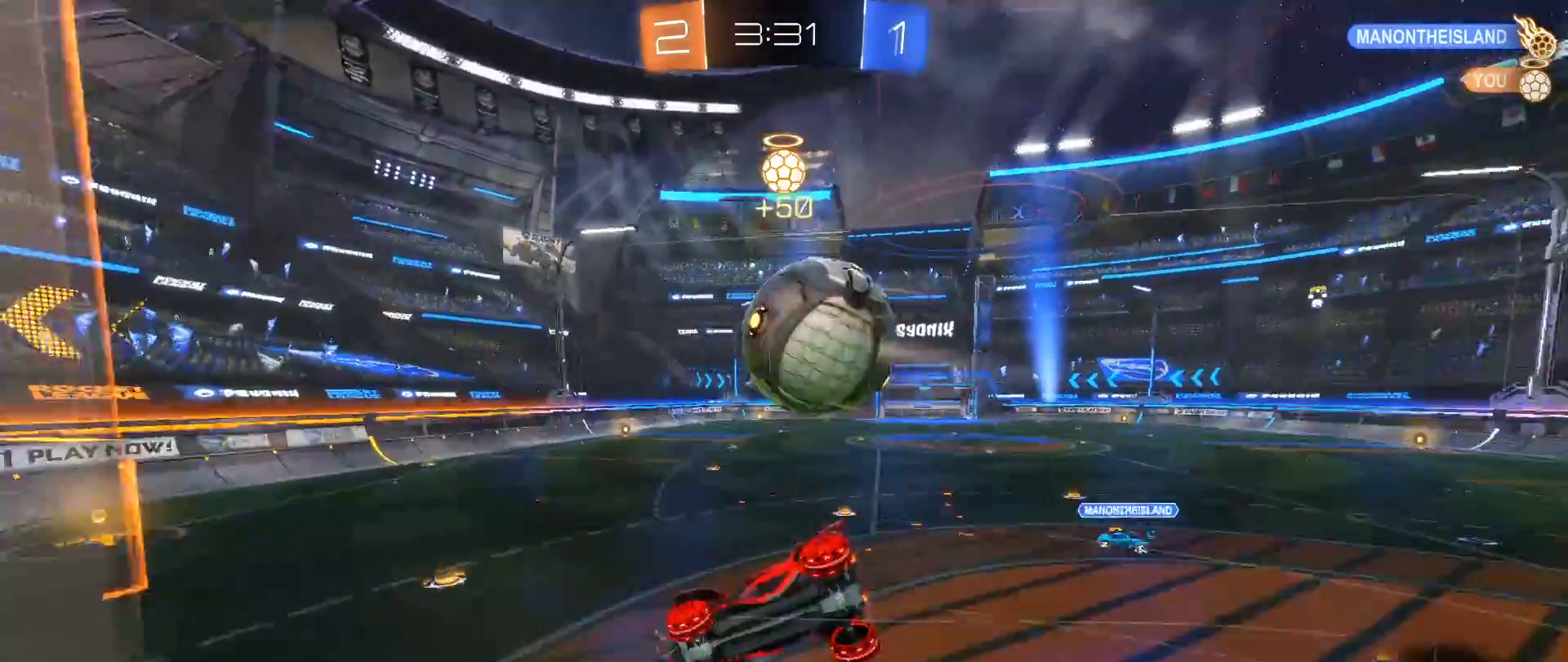
{"buttons": [], "left_stick": "up-right", "right_stick": "center", "events": [[50, "Y", "down"], [150, "Y", "up"], [150, "left_stick", "up-right"], [267, "left_stick", "center"], [383, "left_stick", "up-right"]]}
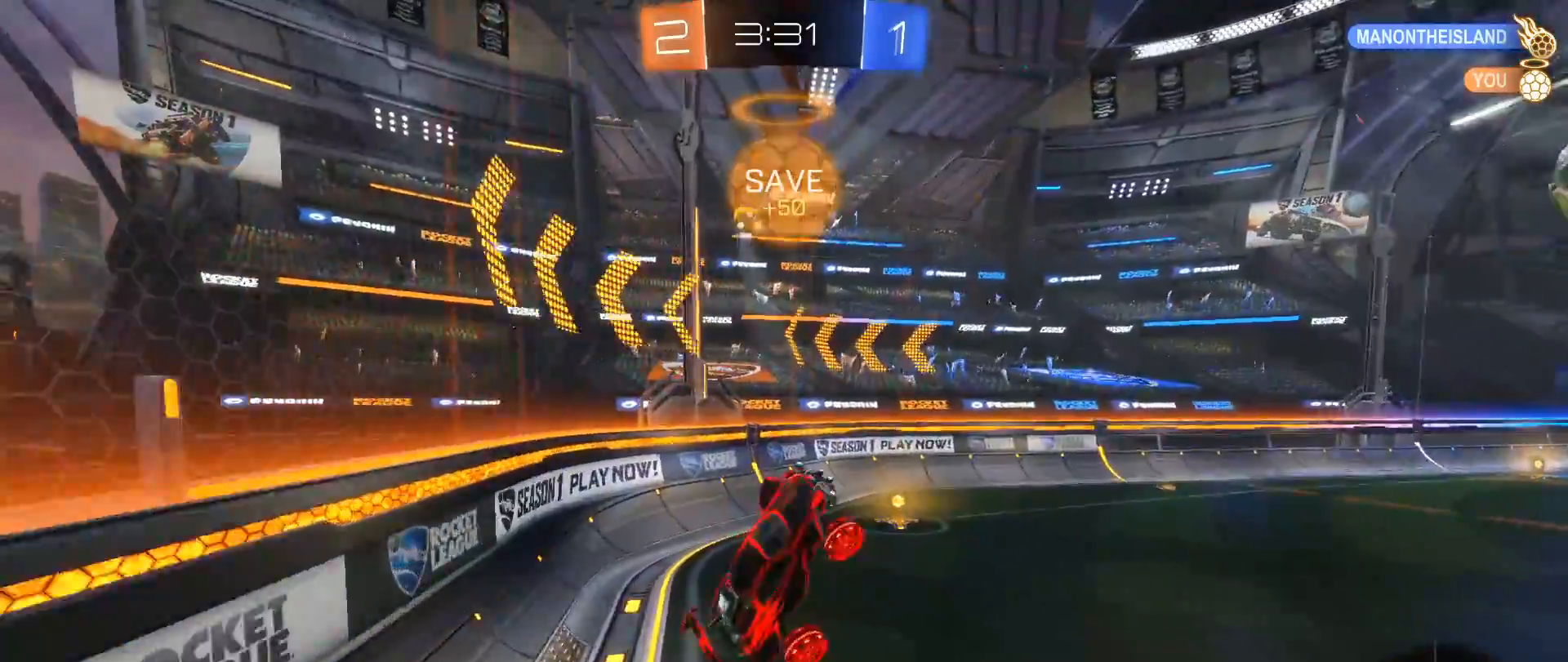
{"buttons": ["R2"], "left_stick": "left", "right_stick": "center", "events": [[17, "L1", "down"], [133, "L1", "up"], [217, "Y", "down"], [317, "Y", "up"], [317, "left_stick", "center"], [350, "R2", "down"], [367, "left_stick", "left"]]}
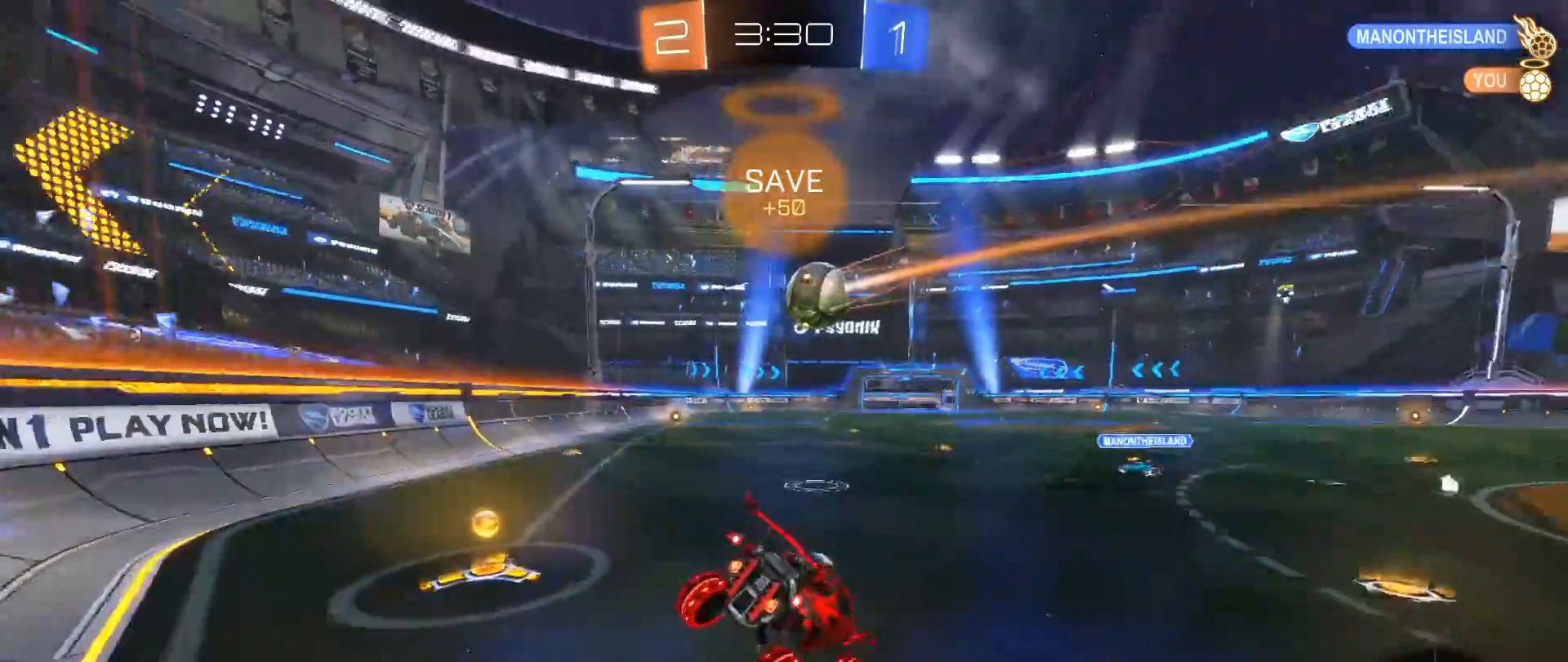
{"buttons": ["R2"], "left_stick": "down-left", "right_stick": "center", "events": [[333, "left_stick", "down-left"]]}
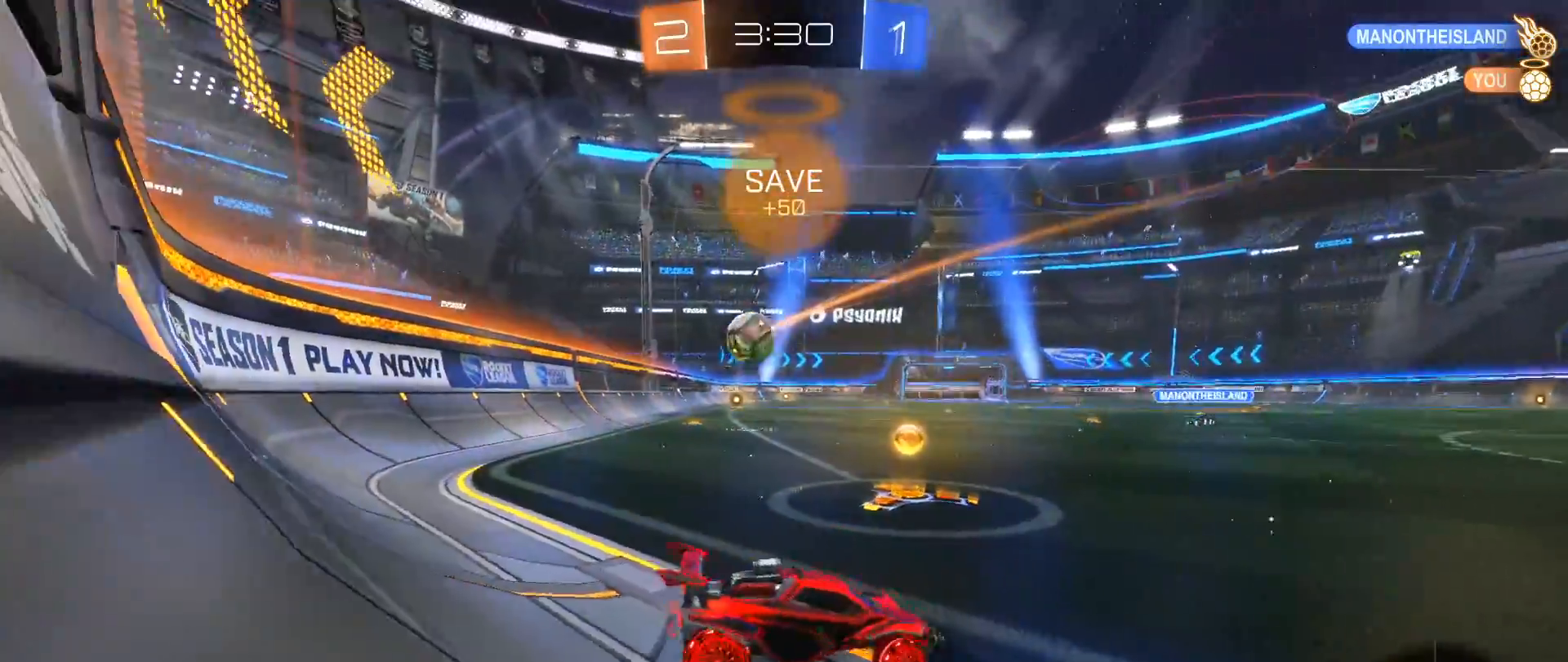
{"buttons": ["R2"], "left_stick": "down-left", "right_stick": "center", "events": []}
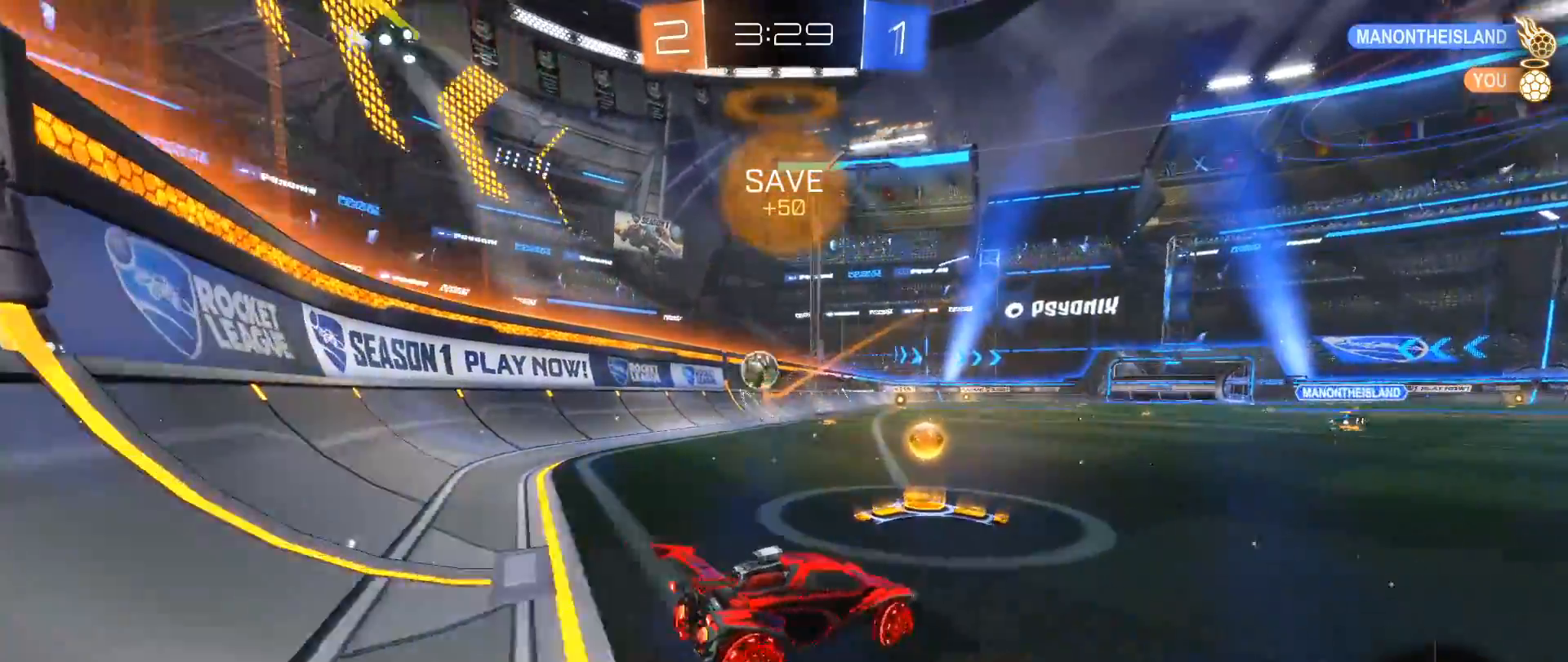
{"buttons": ["B", "R2"], "left_stick": "down-left", "right_stick": "center", "events": [[167, "B", "down"], [233, "left_stick", "center"], [400, "left_stick", "down-left"]]}
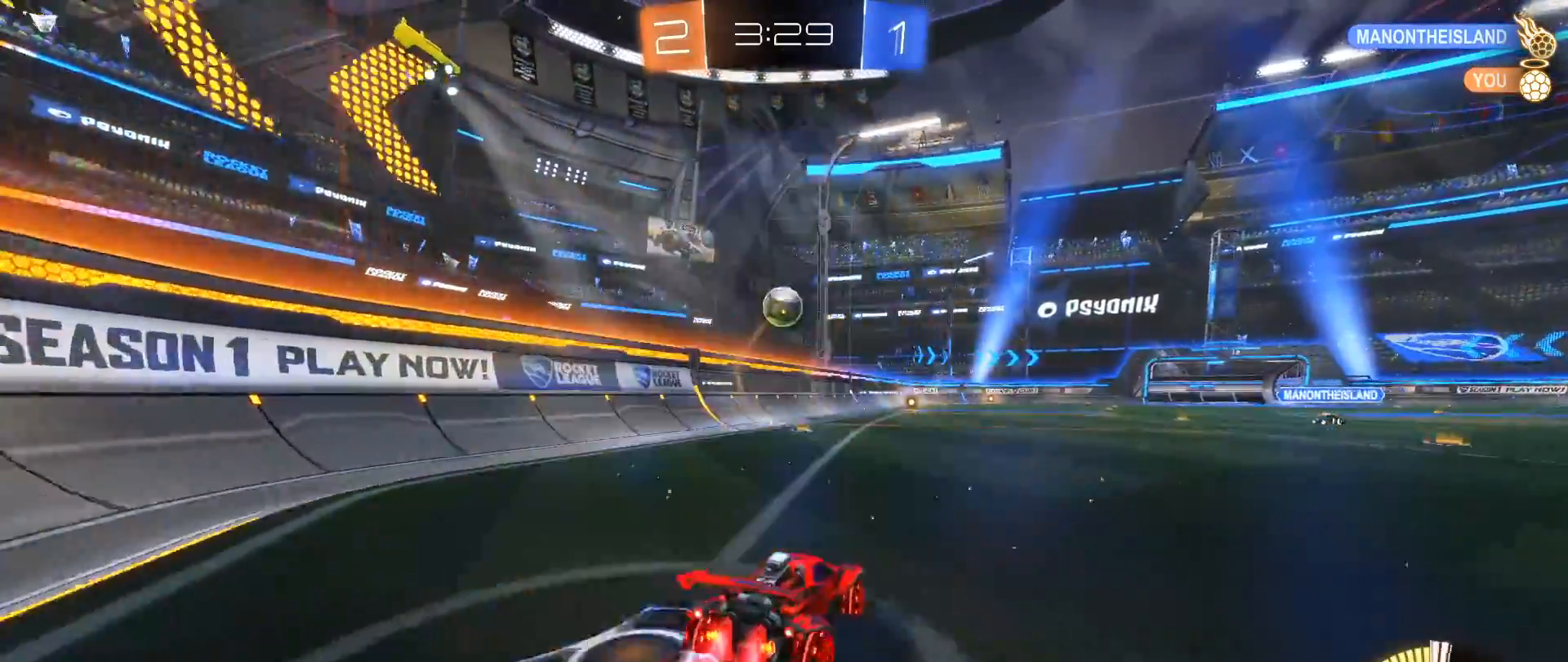
{"buttons": ["R2"], "left_stick": "down-right", "right_stick": "center", "events": [[67, "left_stick", "center"], [367, "B", "up"], [467, "left_stick", "down-right"]]}
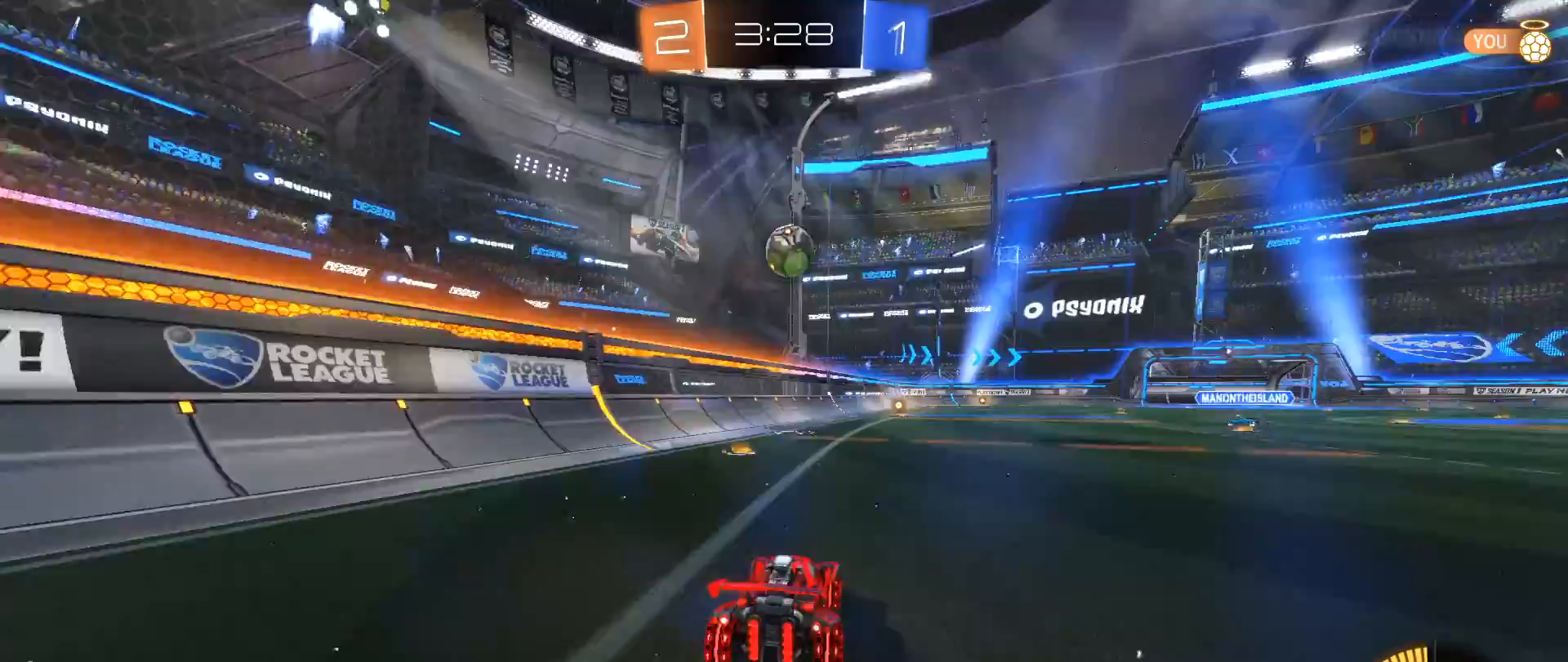
{"buttons": ["B", "R2"], "left_stick": "center", "right_stick": "center", "events": [[83, "left_stick", "down"], [100, "A", "down"], [317, "A", "up"], [317, "B", "down"], [350, "left_stick", "center"]]}
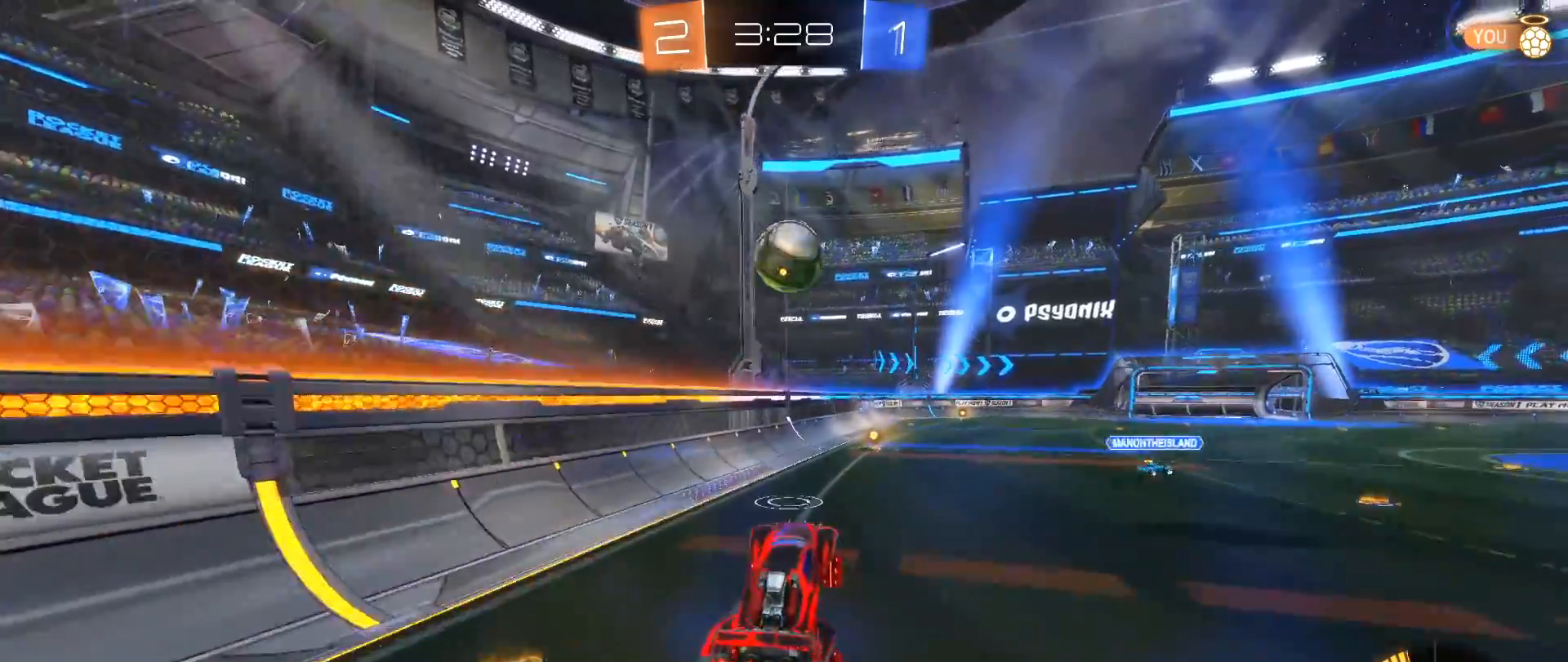
{"buttons": ["A", "B", "L1", "R2"], "left_stick": "up", "right_stick": "down", "events": [[67, "right_stick", "down"], [267, "left_stick", "up-right"], [400, "L1", "down"], [433, "left_stick", "up"], [450, "A", "down"]]}
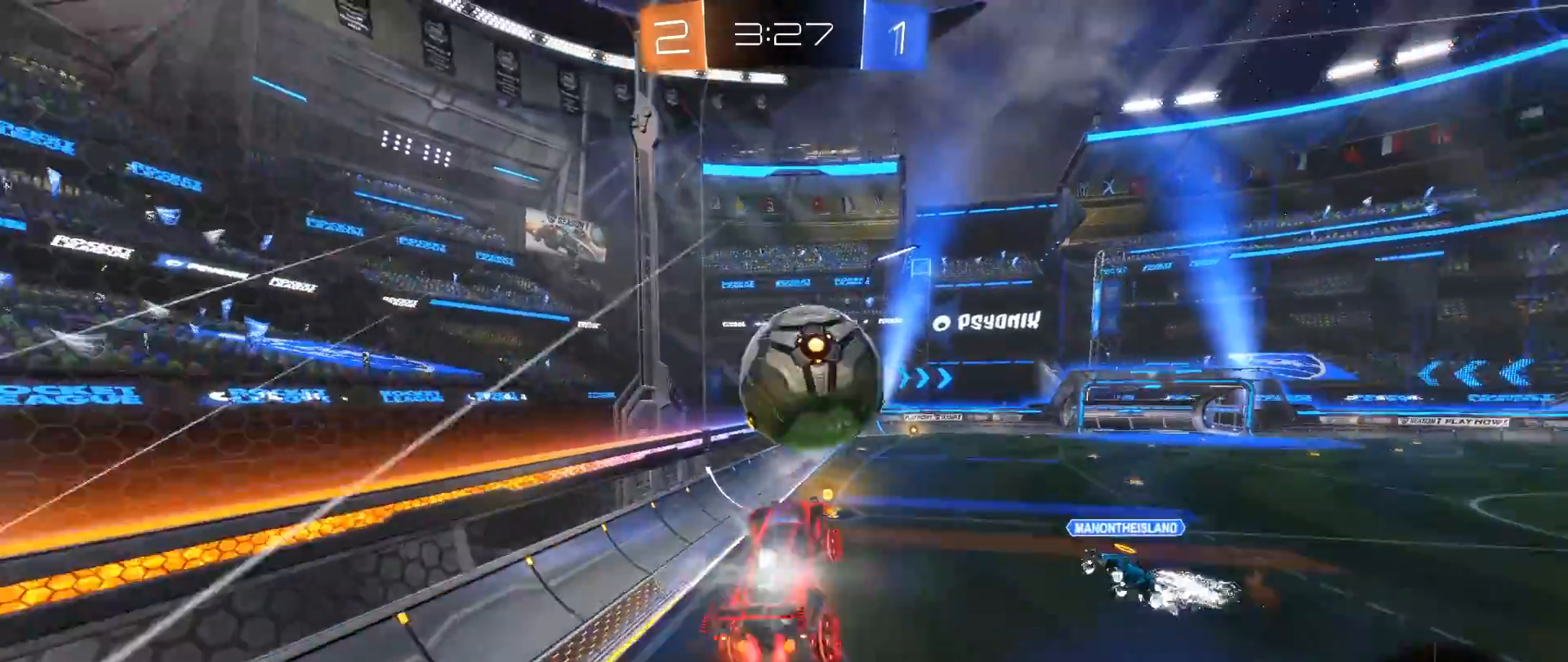
{"buttons": [], "left_stick": "right", "right_stick": "down", "events": [[100, "A", "up"], [100, "B", "up"], [117, "L1", "up"], [167, "left_stick", "center"], [217, "R2", "up"], [417, "left_stick", "right"]]}
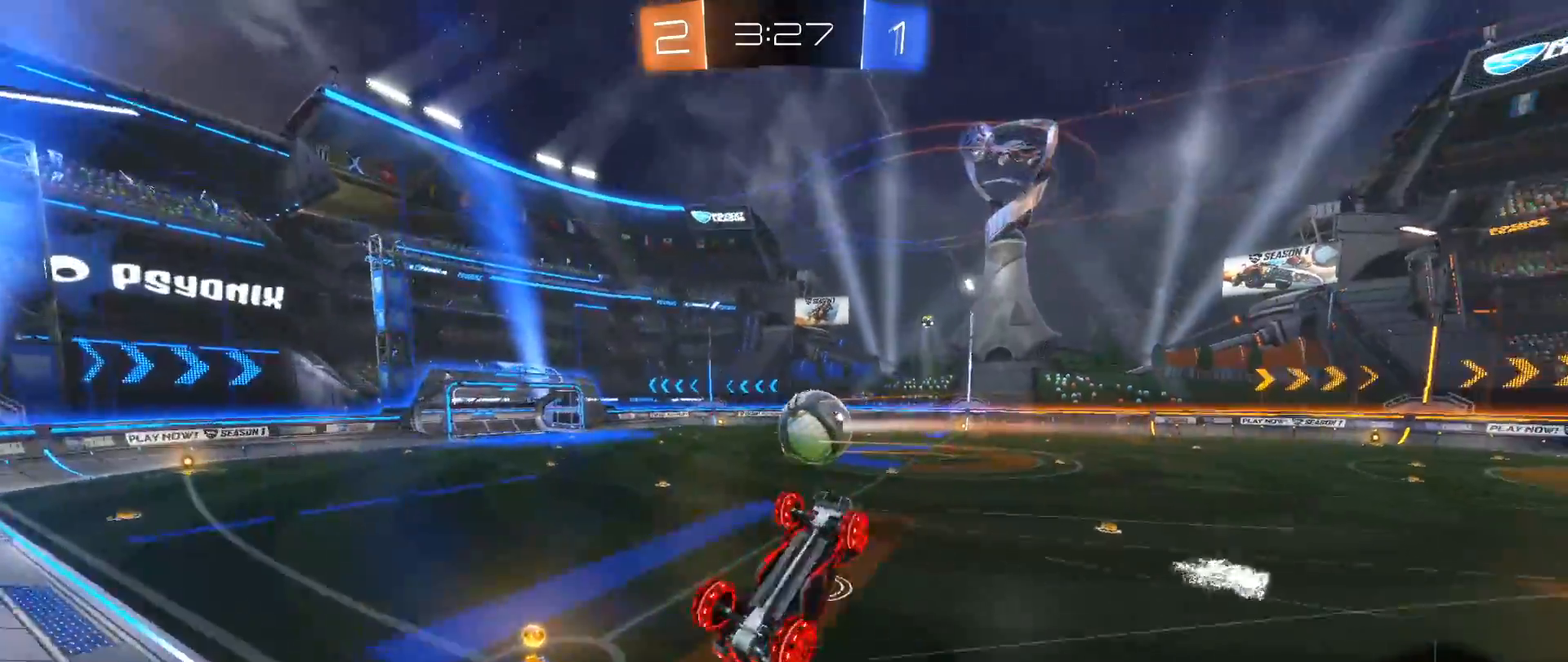
{"buttons": ["R2"], "left_stick": "right", "right_stick": "center", "events": [[167, "right_stick", "center"], [217, "R2", "down"]]}
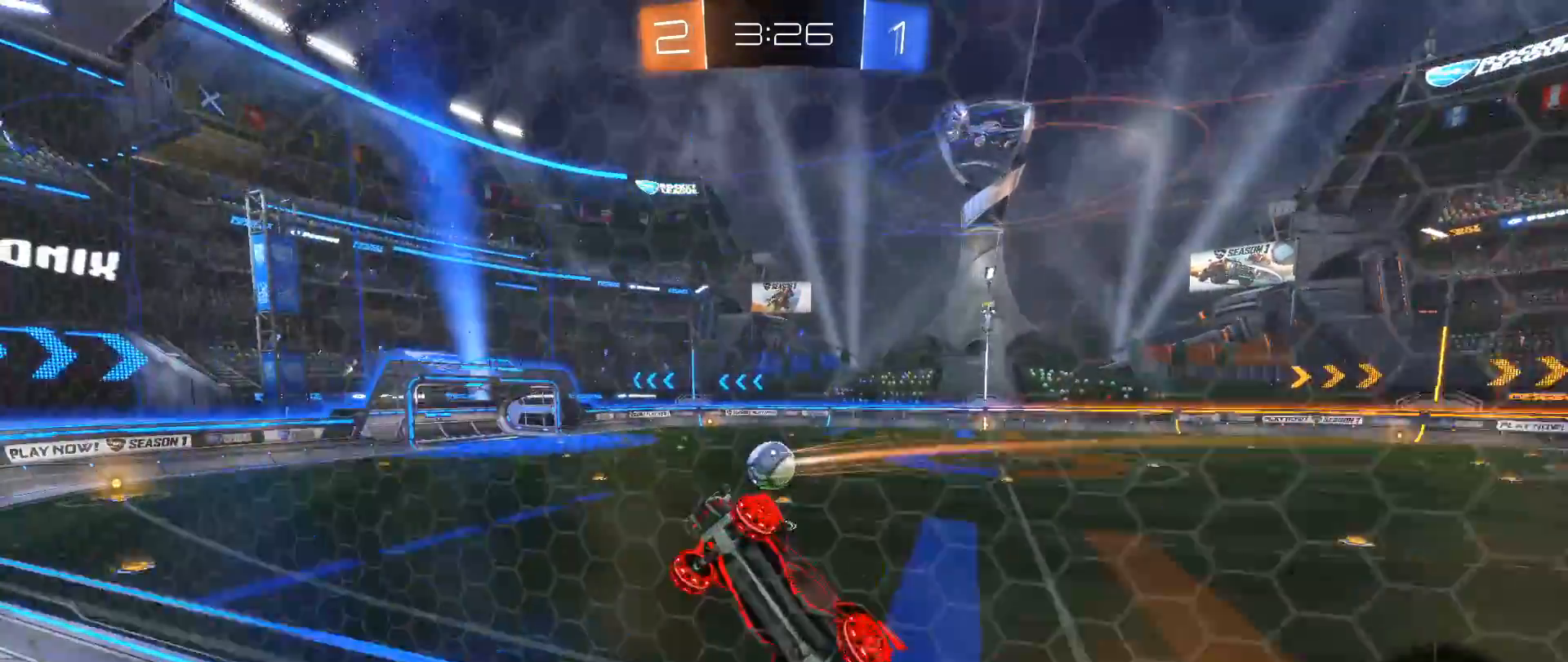
{"buttons": ["B", "R2"], "left_stick": "right", "right_stick": "center", "events": [[317, "B", "down"]]}
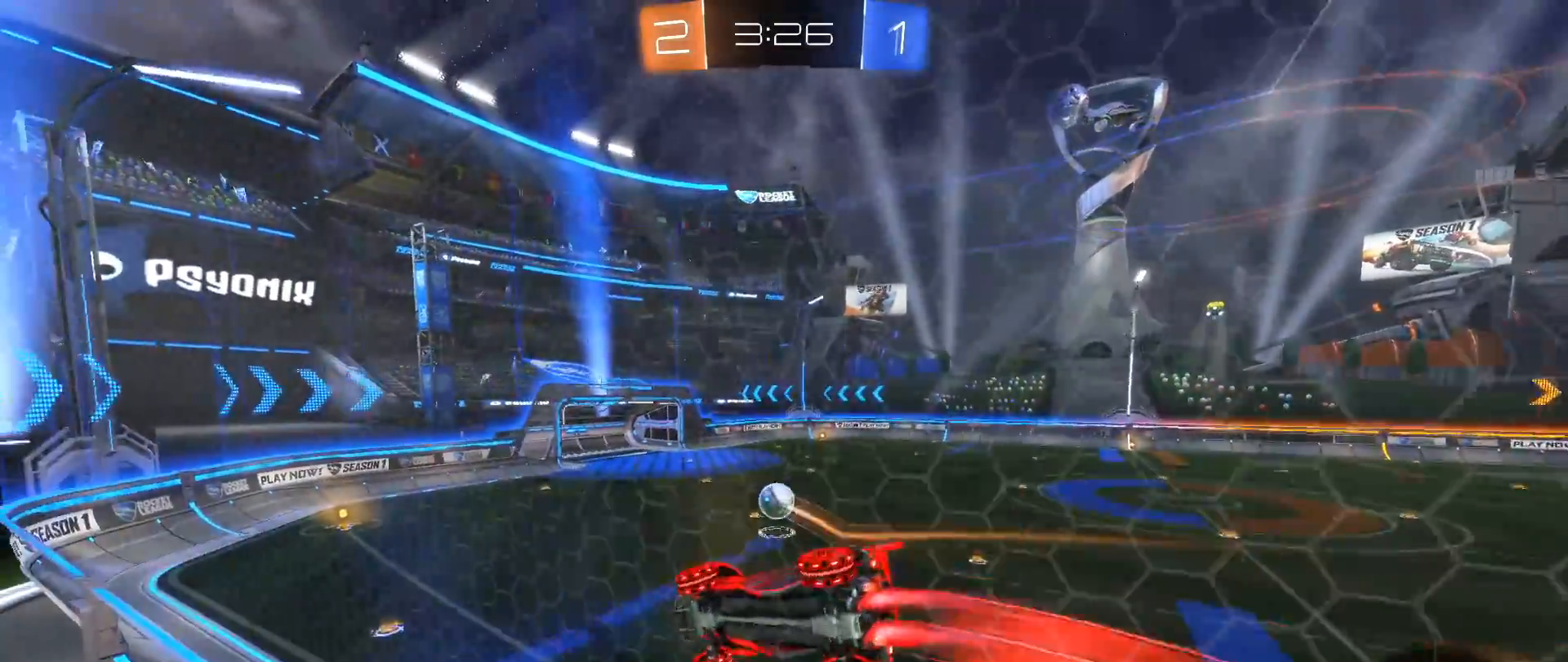
{"buttons": ["R2"], "left_stick": "right", "right_stick": "center", "events": [[367, "B", "up"]]}
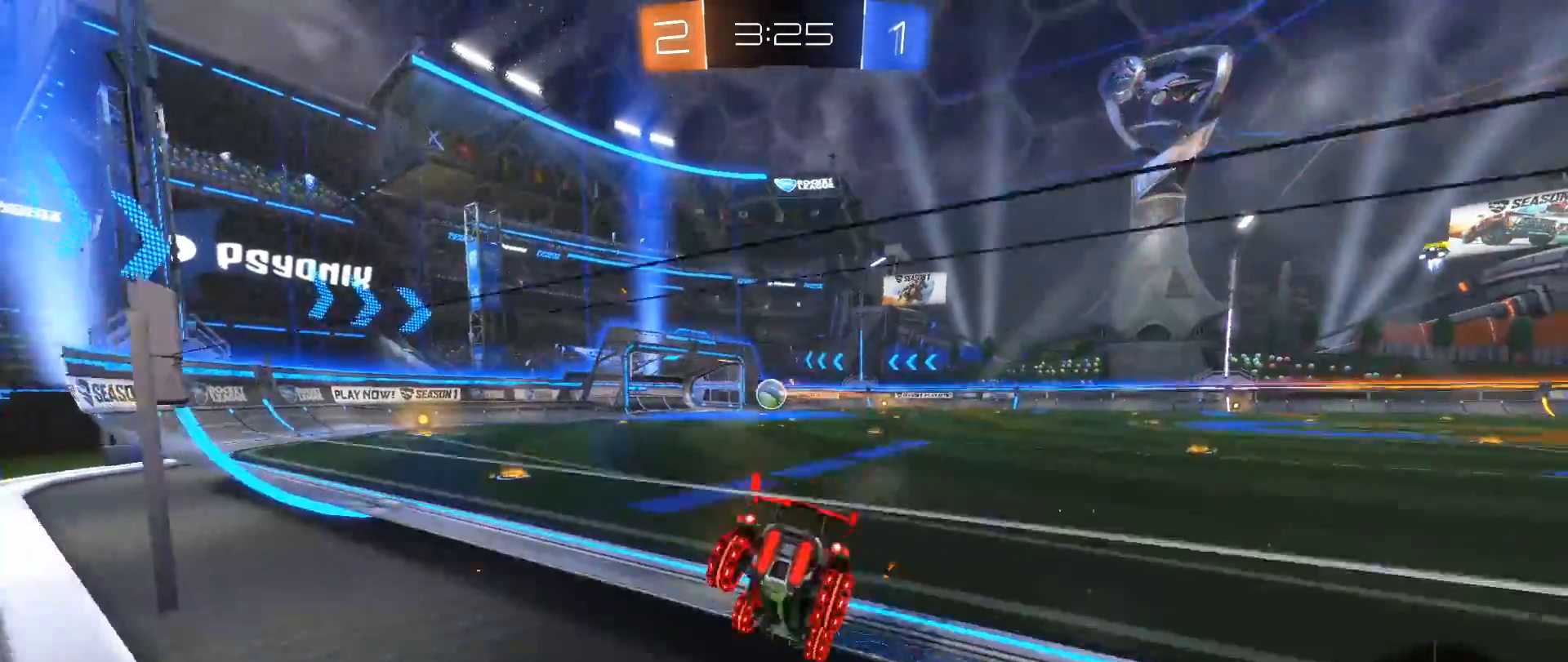
{"buttons": ["R2"], "left_stick": "left", "right_stick": "center", "events": [[133, "left_stick", "center"], [383, "left_stick", "left"]]}
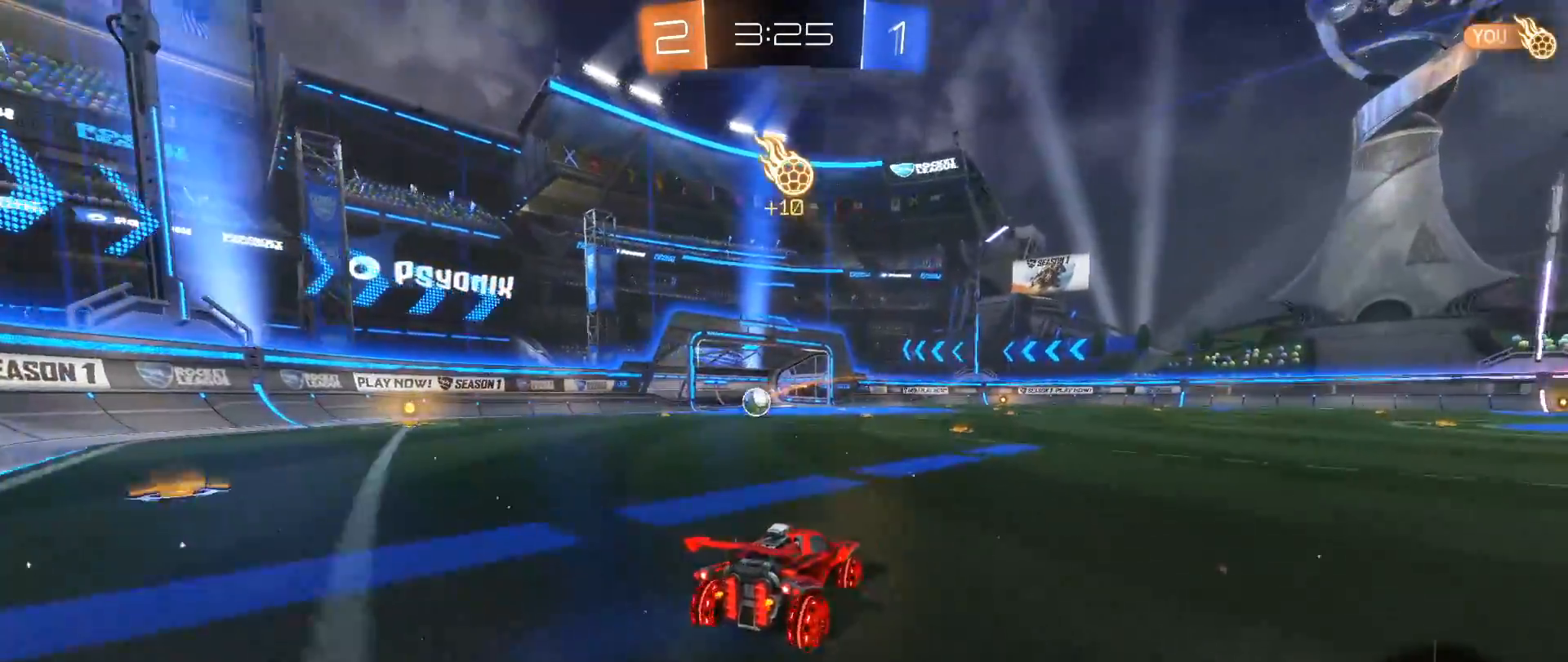
{"buttons": ["B", "L1", "R2"], "left_stick": "up-right", "right_stick": "center", "events": [[117, "left_stick", "center"], [150, "B", "down"], [283, "left_stick", "left"], [400, "left_stick", "right"], [417, "A", "down"], [450, "left_stick", "up-right"], [500, "A", "up"], [500, "L1", "down"]]}
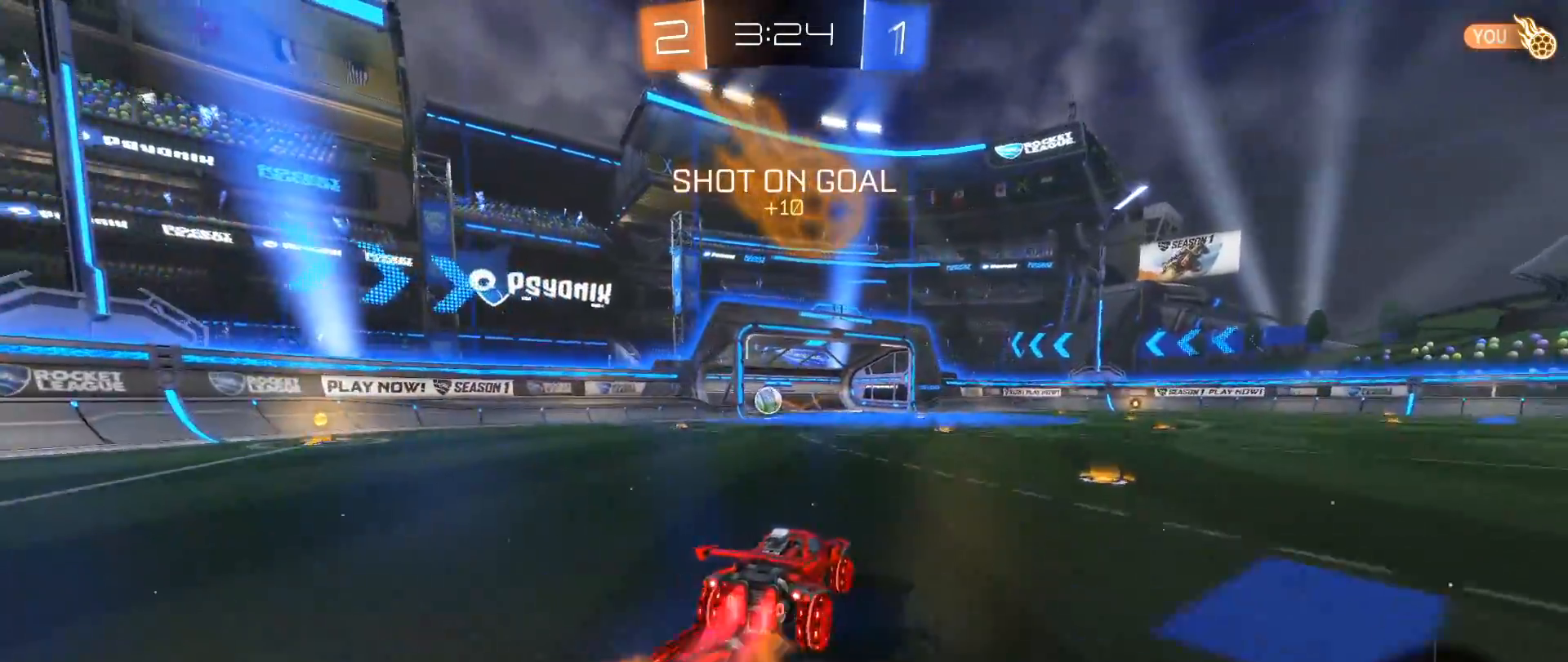
{"buttons": [], "left_stick": "center", "right_stick": "center", "events": [[17, "left_stick", "up"], [67, "A", "down"], [167, "A", "up"], [167, "L1", "up"], [183, "B", "up"], [217, "R2", "up"], [283, "left_stick", "center"]]}
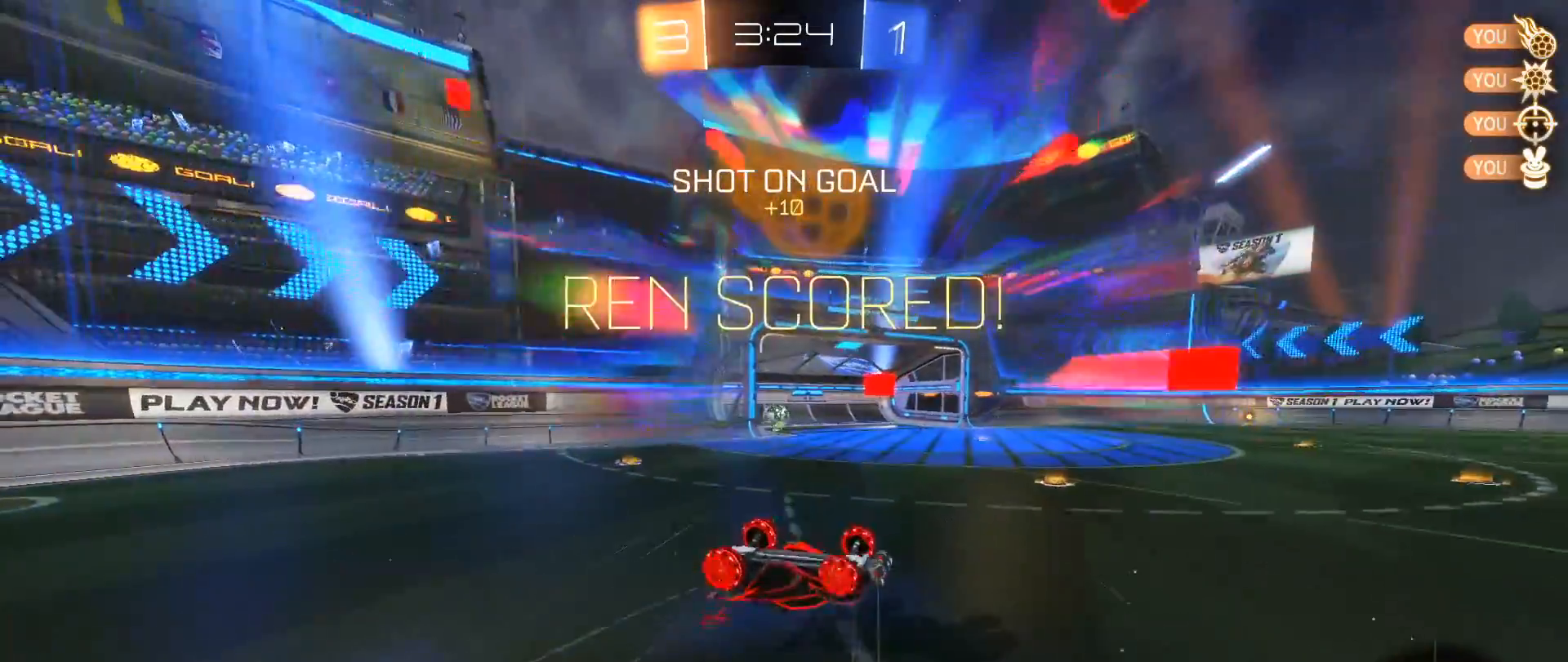
{"buttons": [], "left_stick": "center", "right_stick": "center", "events": []}
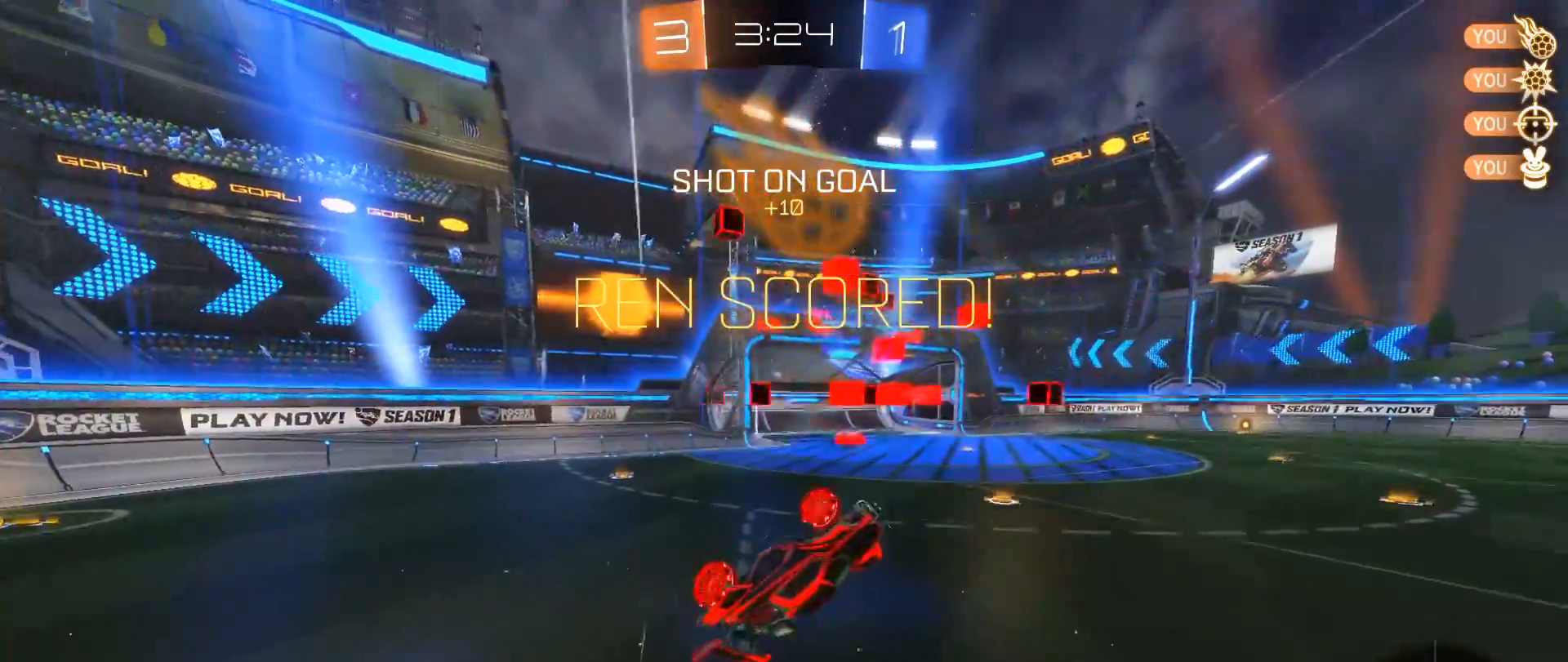
{"buttons": [], "left_stick": "right", "right_stick": "center", "events": [[133, "left_stick", "right"], [183, "L1", "down"], [500, "L1", "up"]]}
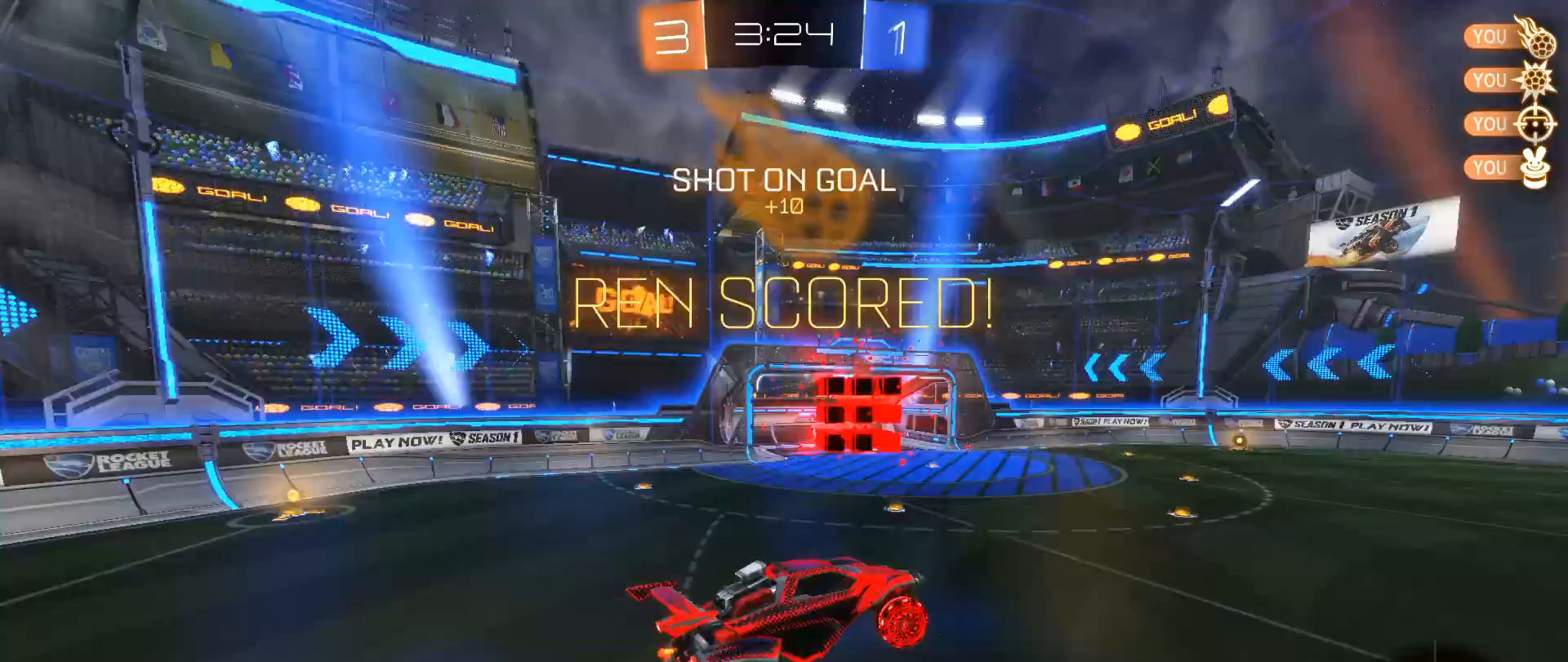
{"buttons": ["R2"], "left_stick": "center", "right_stick": "center", "events": [[67, "Y", "down"], [150, "left_stick", "center"], [233, "Y", "up"], [267, "R2", "down"]]}
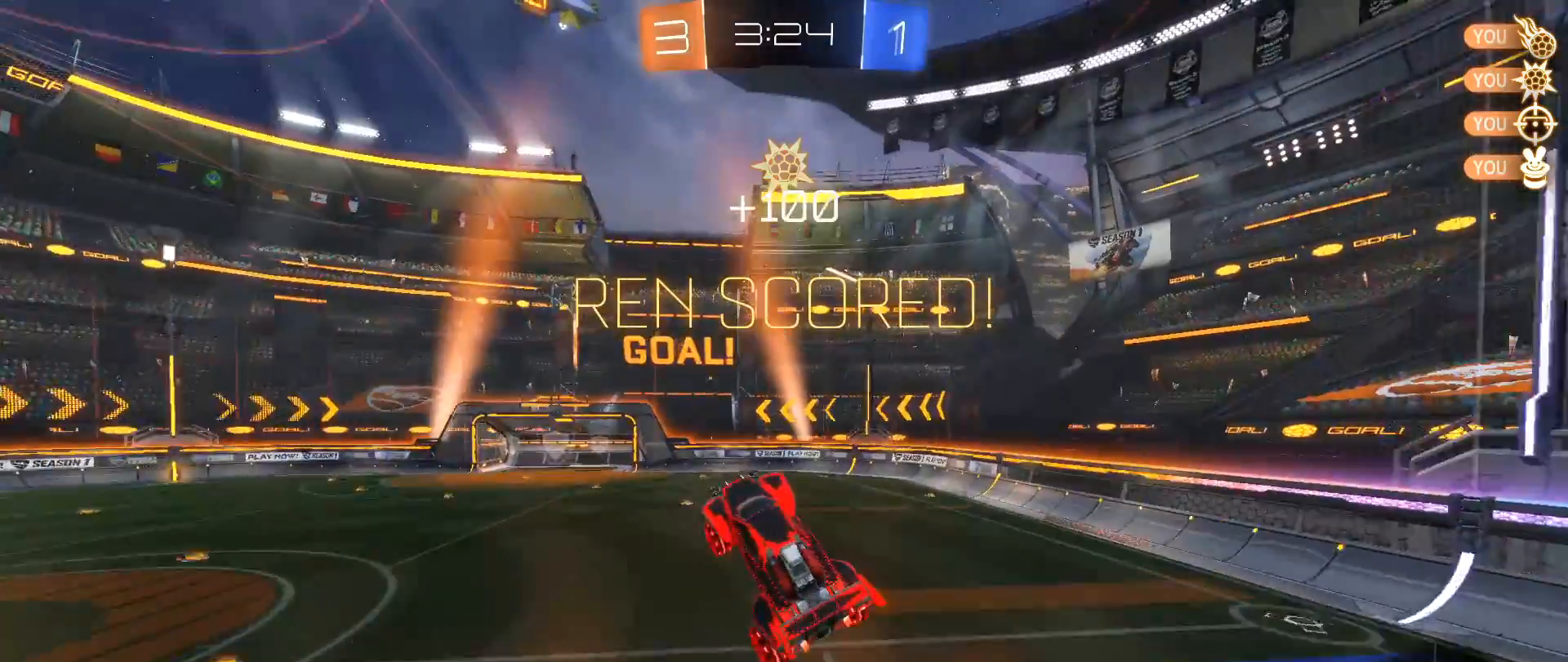
{"buttons": ["R2"], "left_stick": "center", "right_stick": "center", "events": [[333, "left_stick", "up-left"], [367, "R2", "up"], [483, "left_stick", "center"], [500, "R2", "down"]]}
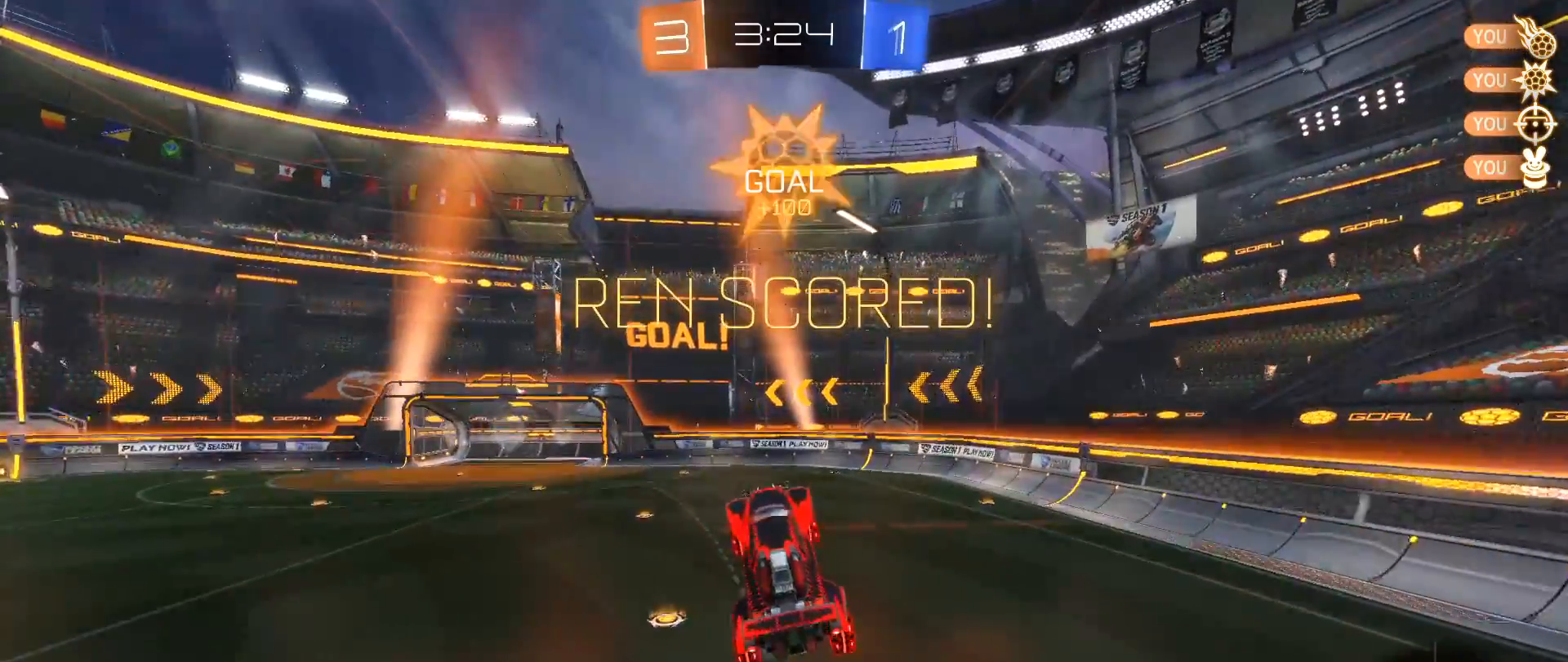
{"buttons": ["B", "R2"], "left_stick": "right", "right_stick": "center", "events": [[67, "B", "down"], [300, "left_stick", "right"]]}
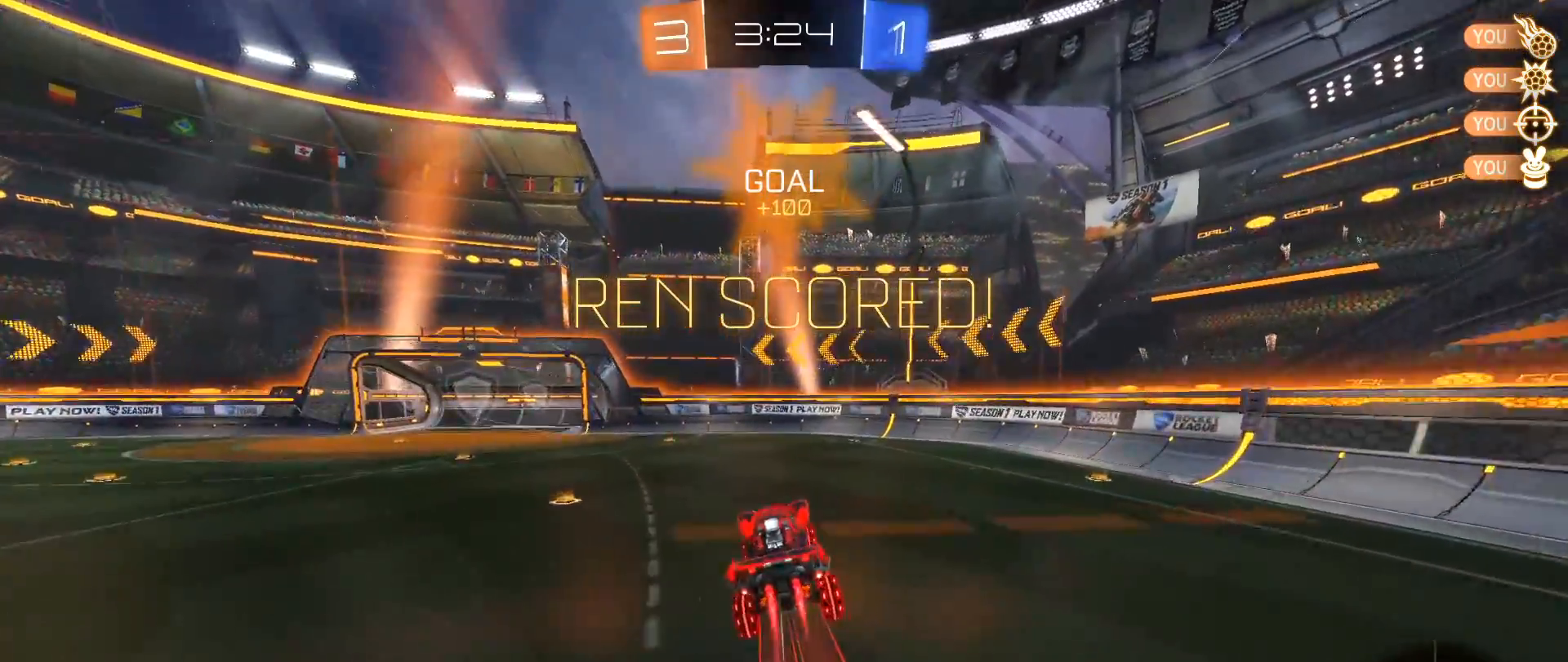
{"buttons": ["R2"], "left_stick": "right", "right_stick": "center", "events": [[33, "B", "up"]]}
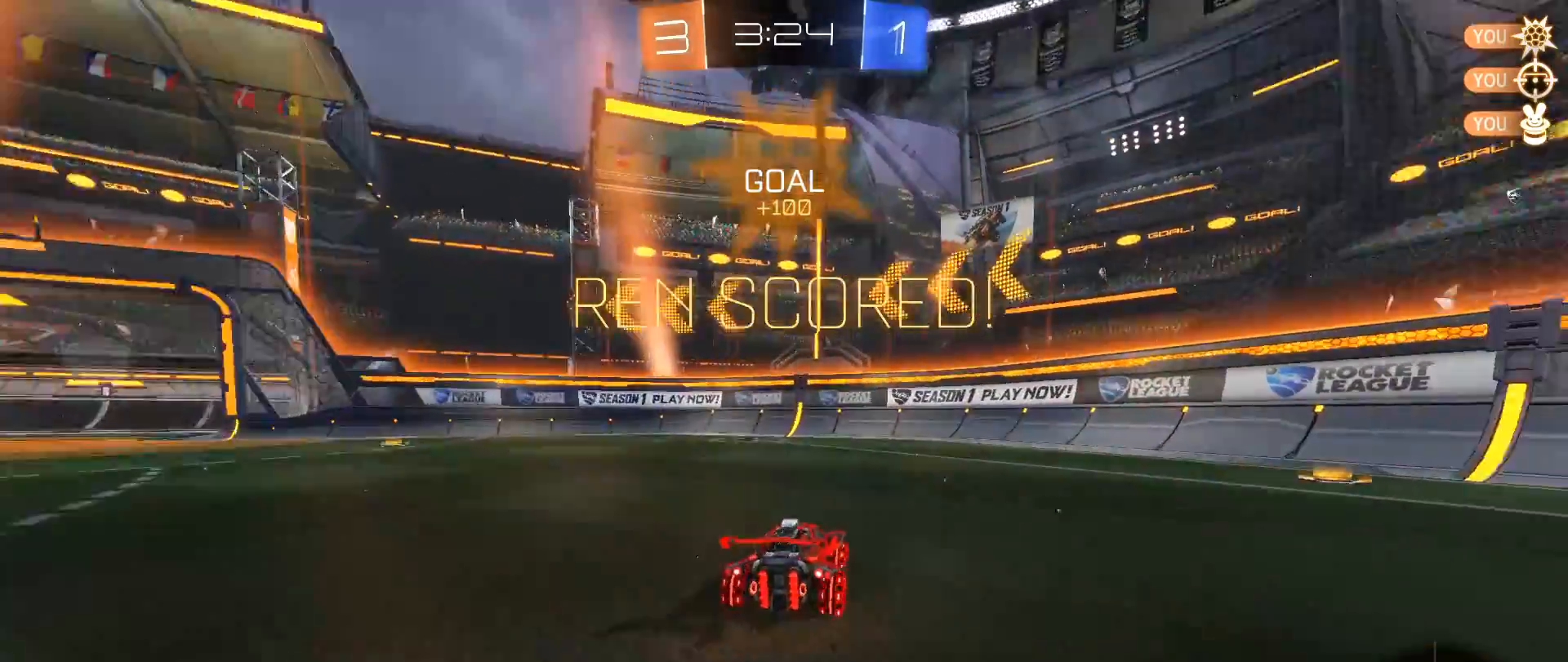
{"buttons": ["R2"], "left_stick": "left", "right_stick": "center", "events": [[150, "A", "down"], [183, "L1", "down"], [183, "left_stick", "up"], [200, "A", "up"], [250, "A", "down"], [267, "left_stick", "left"], [333, "A", "up"], [367, "L1", "up"]]}
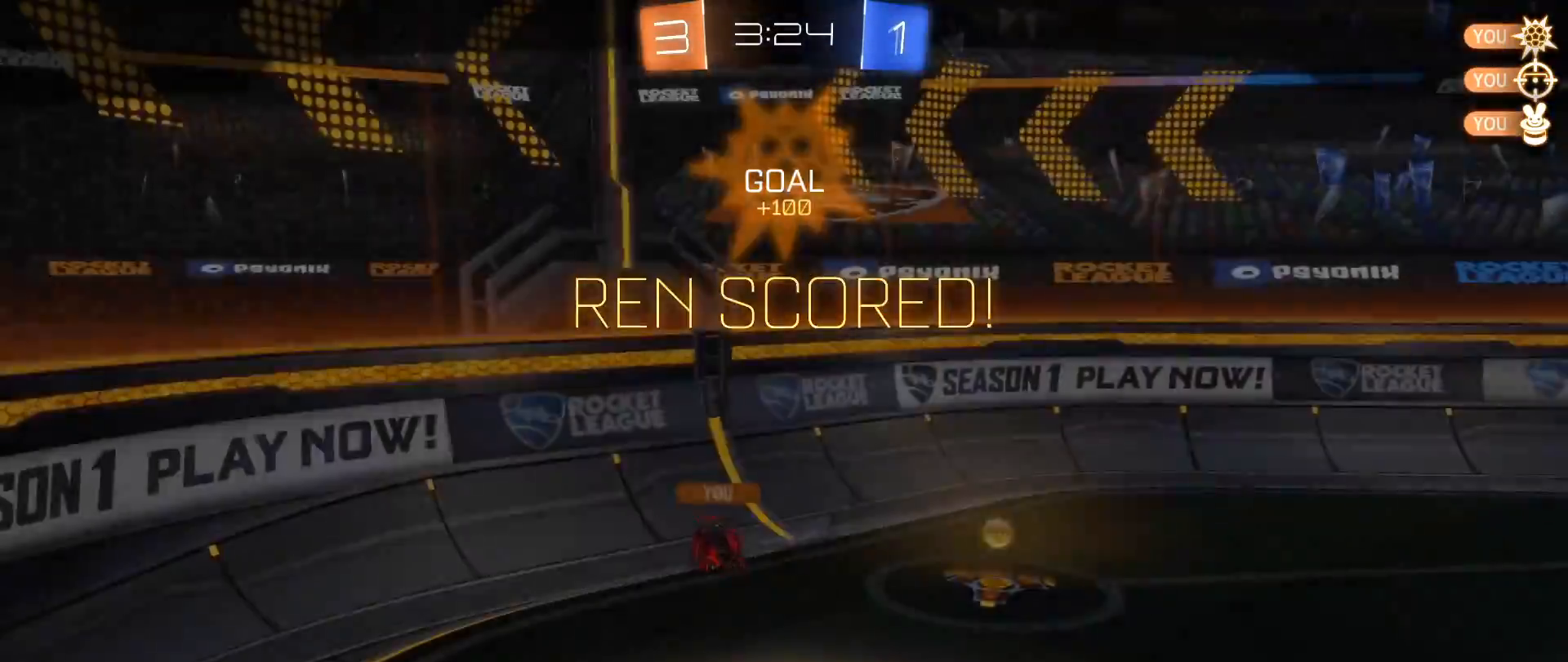
{"buttons": [], "left_stick": "center", "right_stick": "center", "events": [[17, "R2", "up"], [17, "left_stick", "center"], [200, "SELECT", "down"], [317, "A", "down"], [433, "SELECT", "up"], [450, "A", "up"]]}
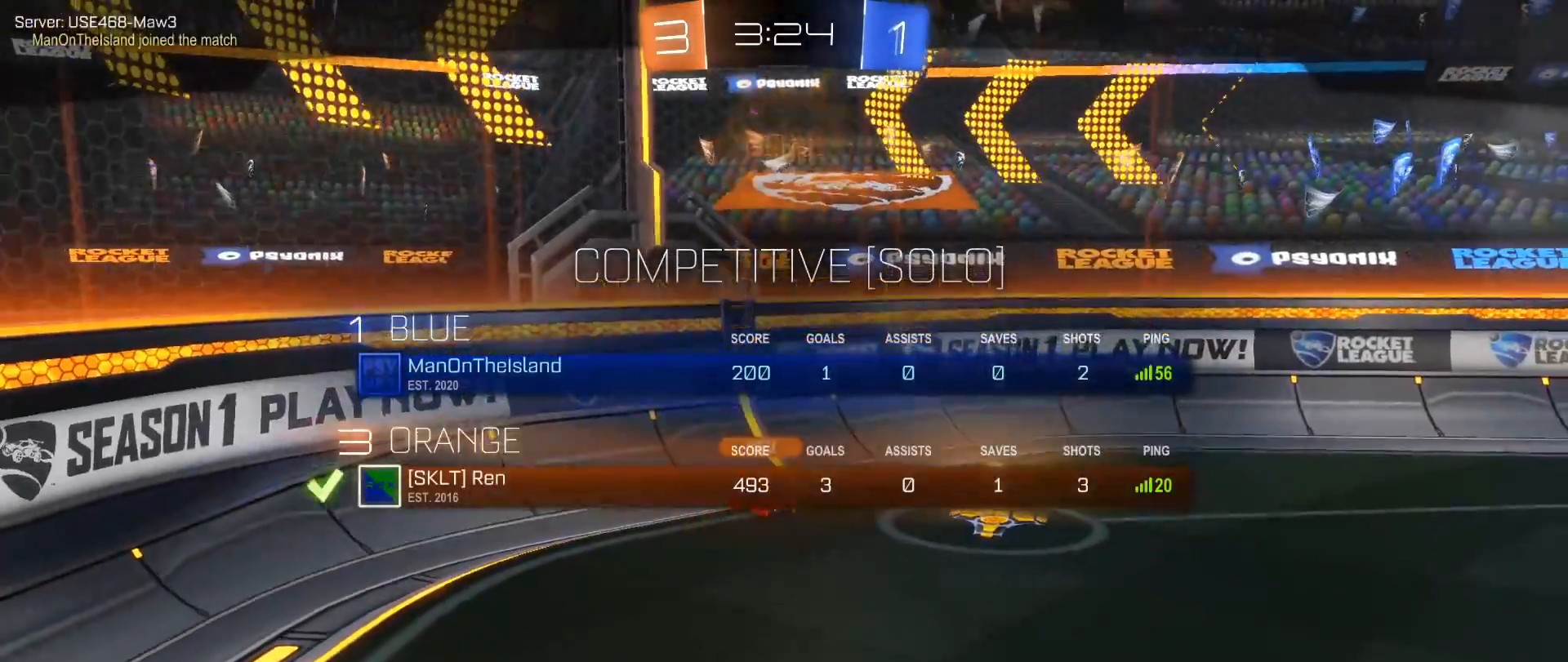
{"buttons": ["SELECT"], "left_stick": "center", "right_stick": "center", "events": [[100, "SELECT", "down"]]}
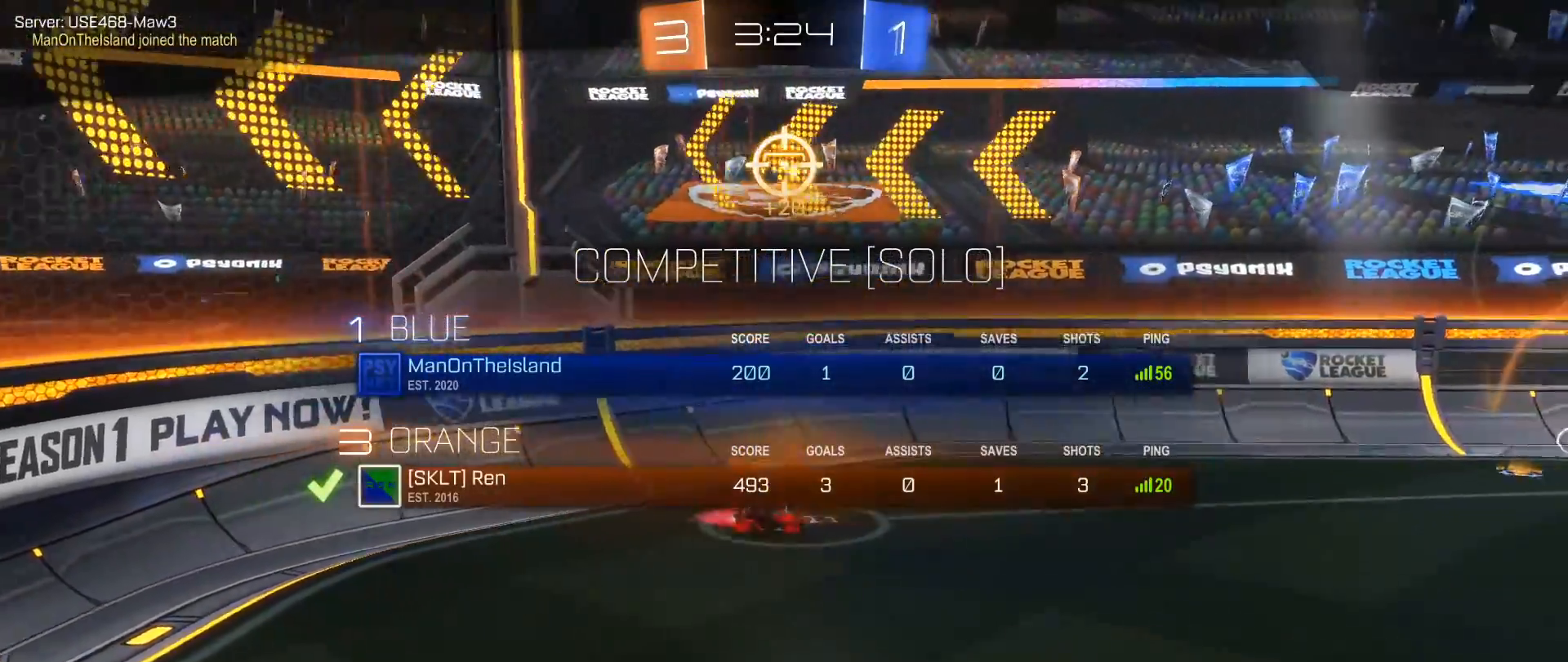
{"buttons": ["SELECT"], "left_stick": "center", "right_stick": "center", "events": []}
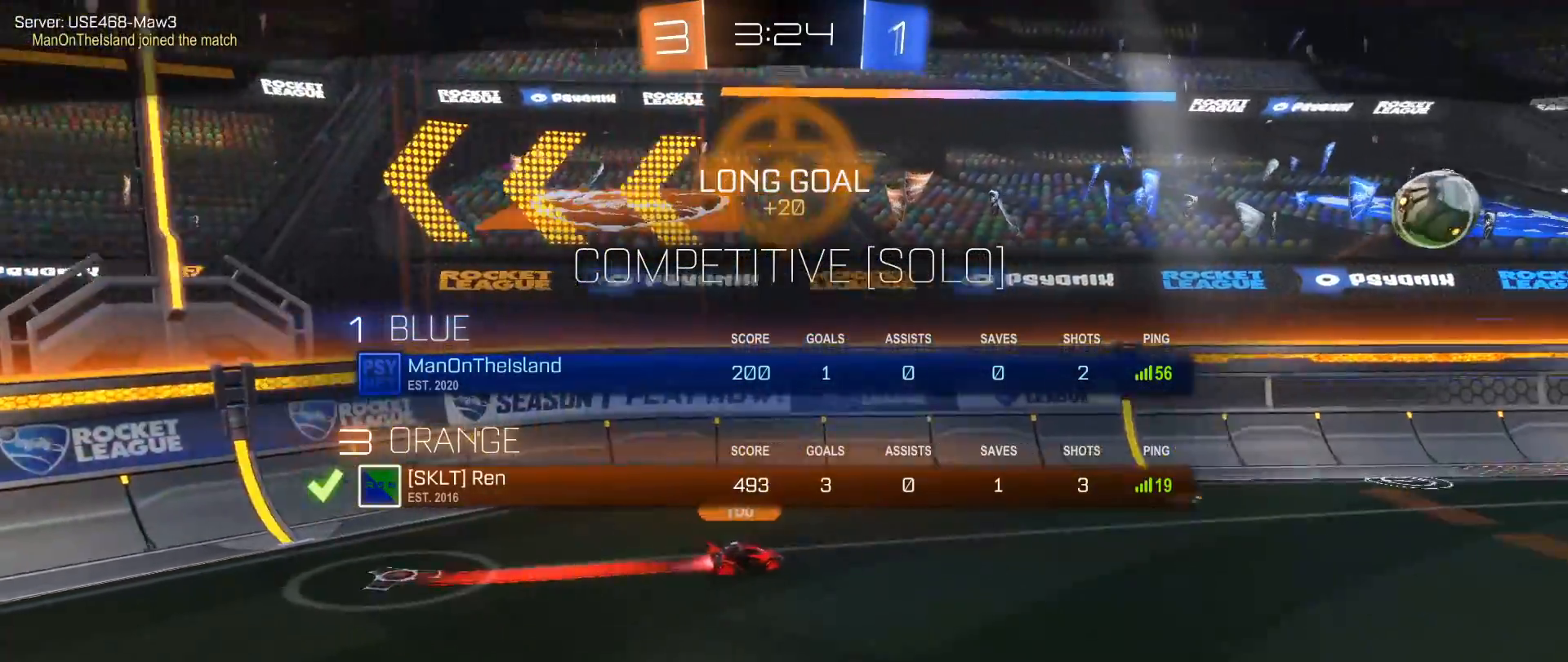
{"buttons": ["SELECT"], "left_stick": "center", "right_stick": "center", "events": []}
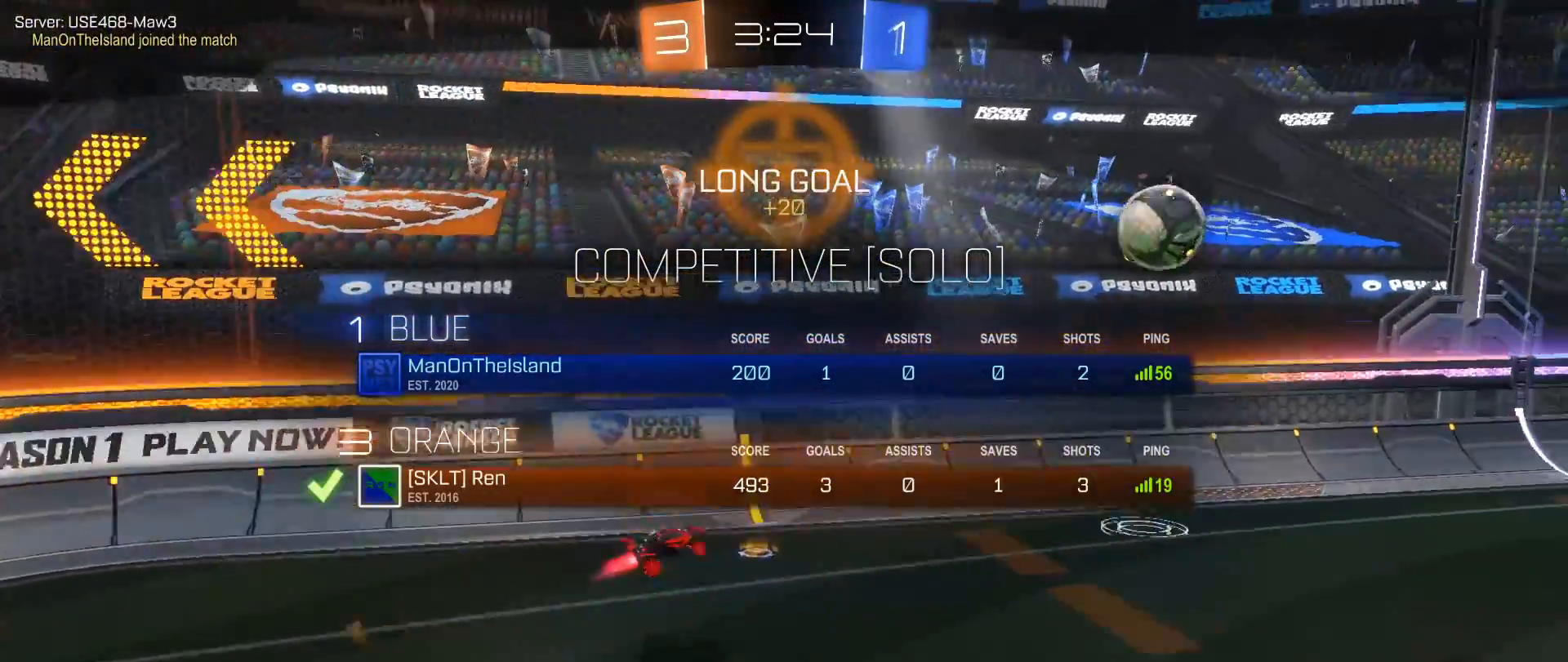
{"buttons": ["SELECT"], "left_stick": "center", "right_stick": "center", "events": [[150, "SELECT", "up"], [383, "SELECT", "down"]]}
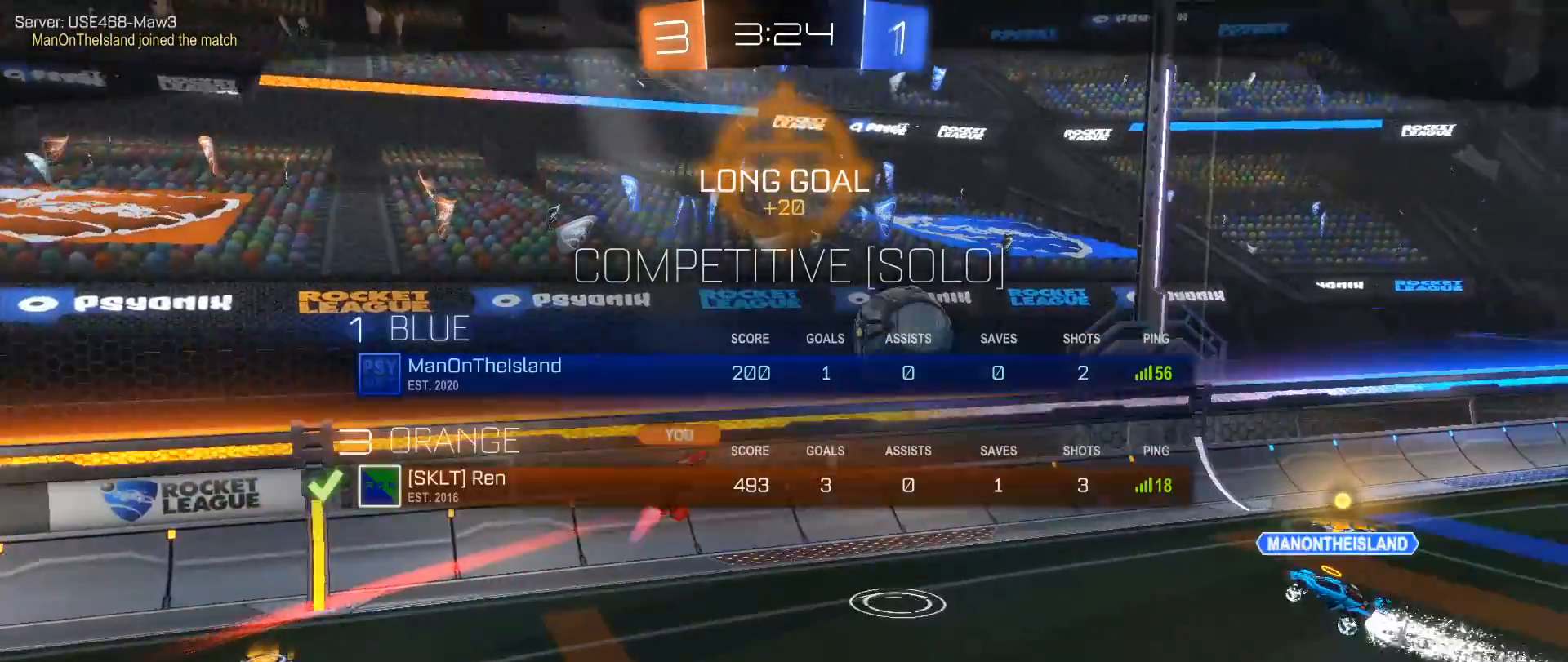
{"buttons": ["SELECT"], "left_stick": "center", "right_stick": "center", "events": []}
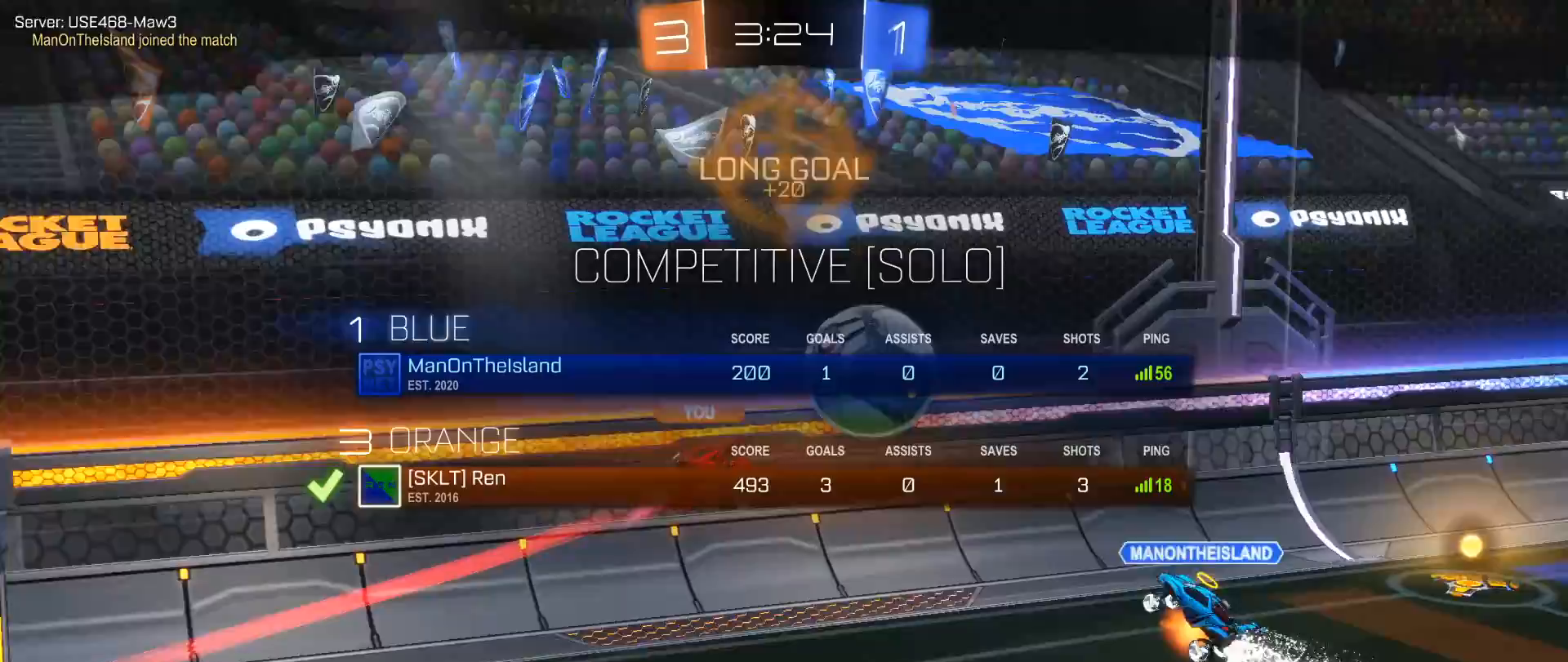
{"buttons": [], "left_stick": "center", "right_stick": "center", "events": [[300, "SELECT", "up"]]}